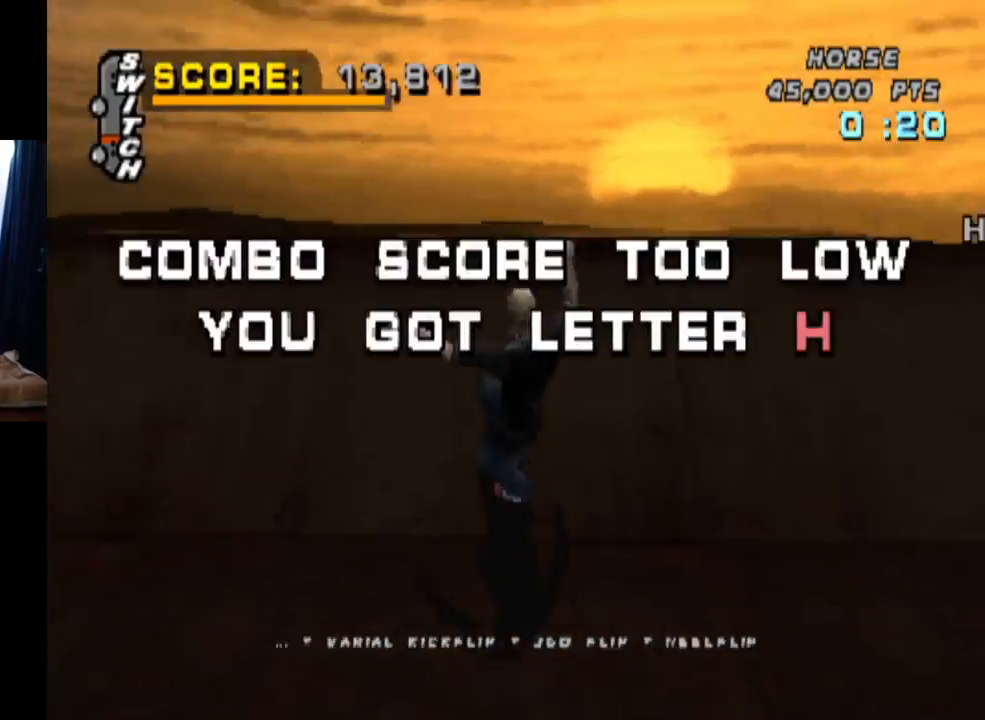
Gameplay with a controller (PlayStation layout); each line is a JSON object with the inputs held at the frame after it. "events" lists button and stick changes between this image and that frame as [ms after this image, input, new state], when the widget could be followed in between. Not read: L3 R1 R3.
{"buttons": ["CIRCLE", "DPAD_DOWN", "DPAD_RIGHT"], "left_stick": "center", "right_stick": "center", "events": [[100, "CROSS", "up"], [100, "DPAD_DOWN", "down"], [100, "DPAD_RIGHT", "down"], [134, "CIRCLE", "down"]]}
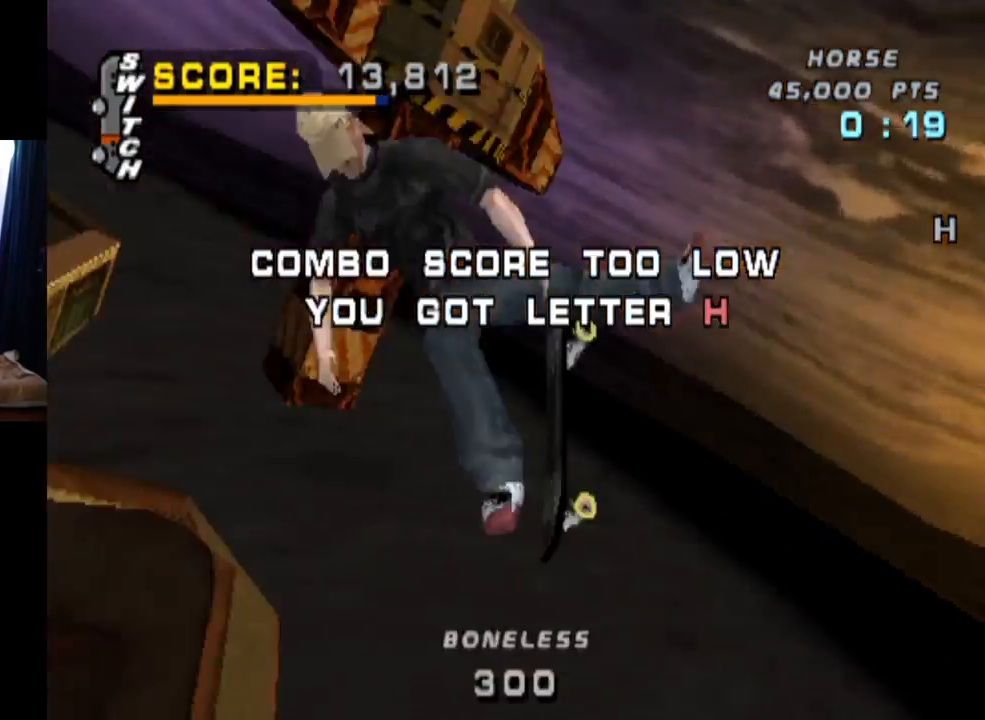
{"buttons": ["CIRCLE", "DPAD_RIGHT"], "left_stick": "center", "right_stick": "center", "events": [[417, "DPAD_DOWN", "up"]]}
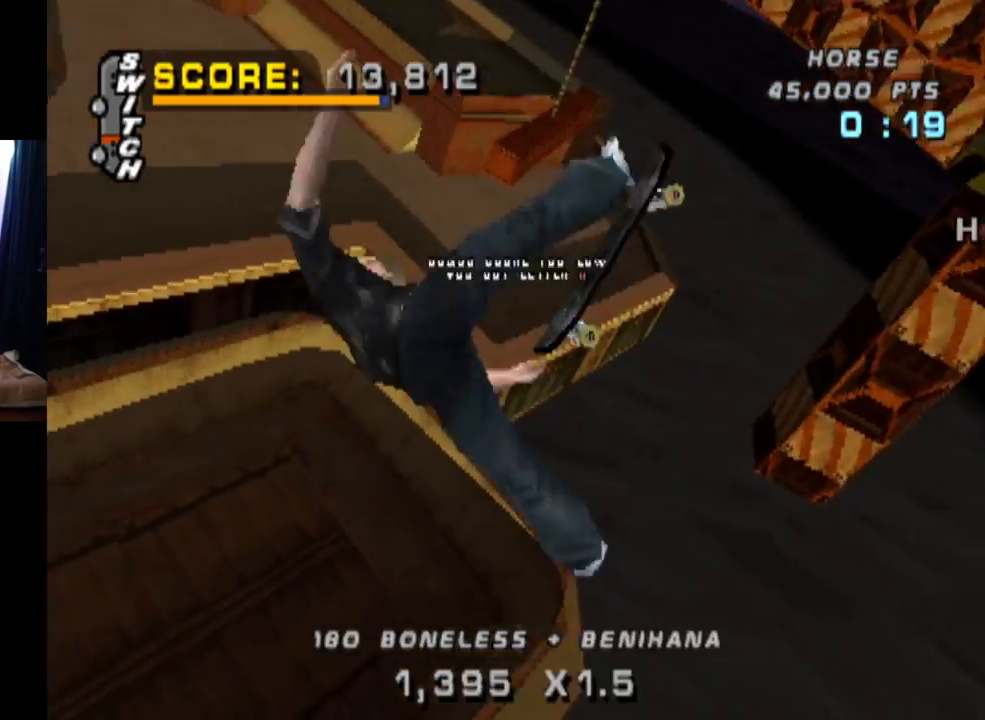
{"buttons": ["CIRCLE", "DPAD_RIGHT"], "left_stick": "center", "right_stick": "center", "events": []}
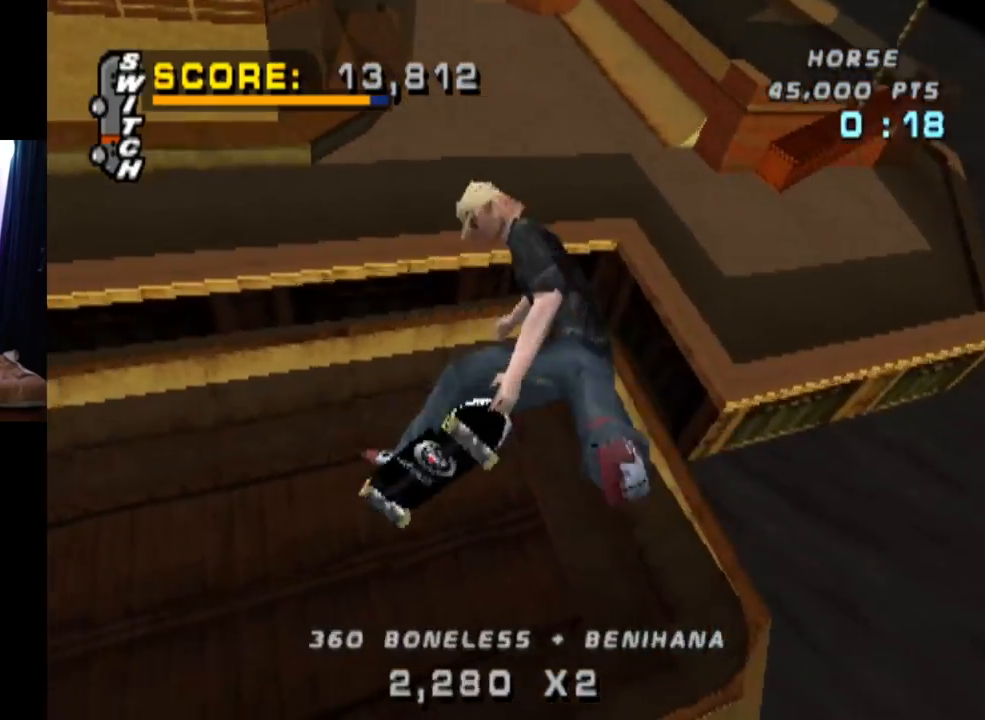
{"buttons": ["CIRCLE", "DPAD_RIGHT"], "left_stick": "center", "right_stick": "center", "events": []}
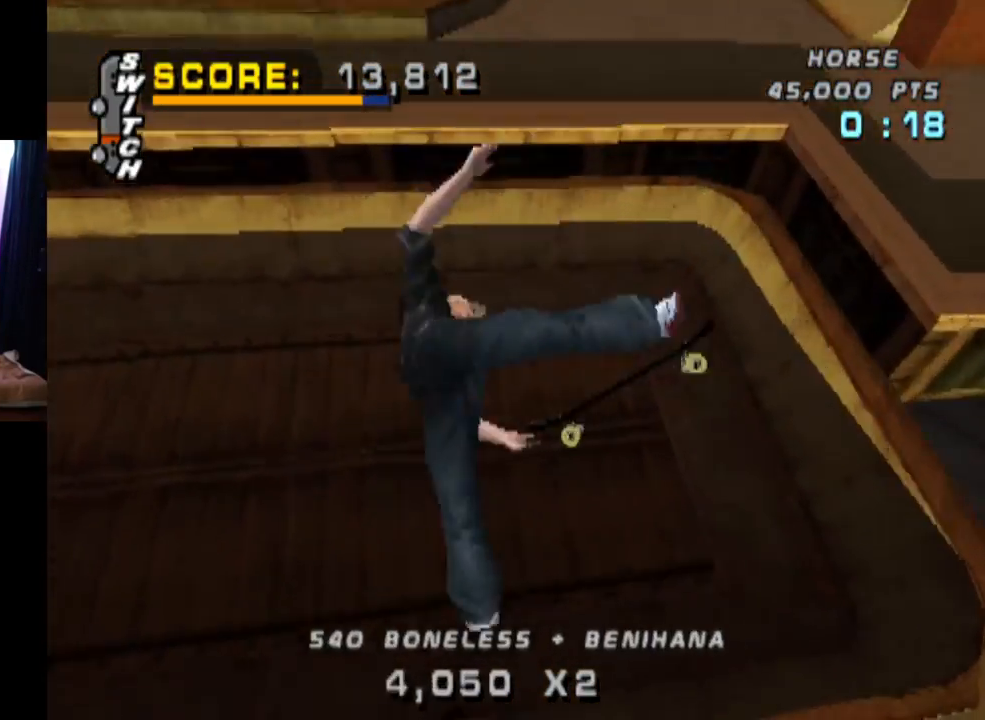
{"buttons": ["CROSS", "R2", "DPAD_UP"], "left_stick": "center", "right_stick": "center", "events": [[134, "CIRCLE", "up"], [134, "DPAD_RIGHT", "up"], [217, "CROSS", "down"], [367, "R2", "down"], [467, "DPAD_UP", "down"]]}
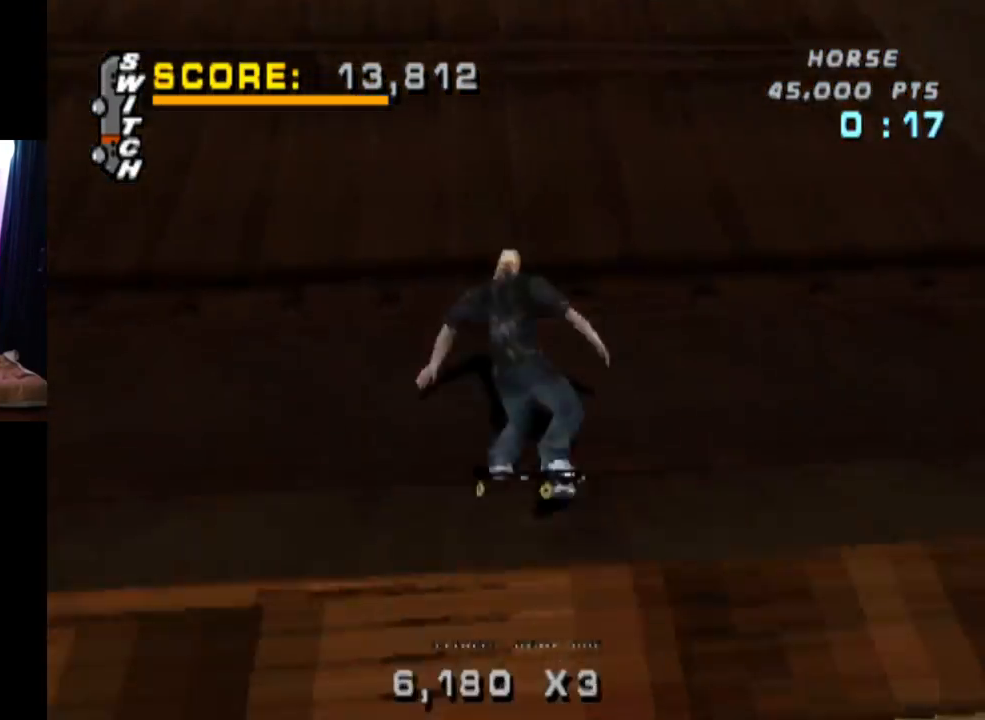
{"buttons": ["CROSS", "DPAD_RIGHT"], "left_stick": "center", "right_stick": "center", "events": [[16, "R2", "up"], [83, "DPAD_UP", "up"], [100, "DPAD_DOWN", "down"], [233, "DPAD_DOWN", "up"], [267, "DPAD_UP", "down"], [367, "DPAD_UP", "up"], [450, "DPAD_RIGHT", "down"]]}
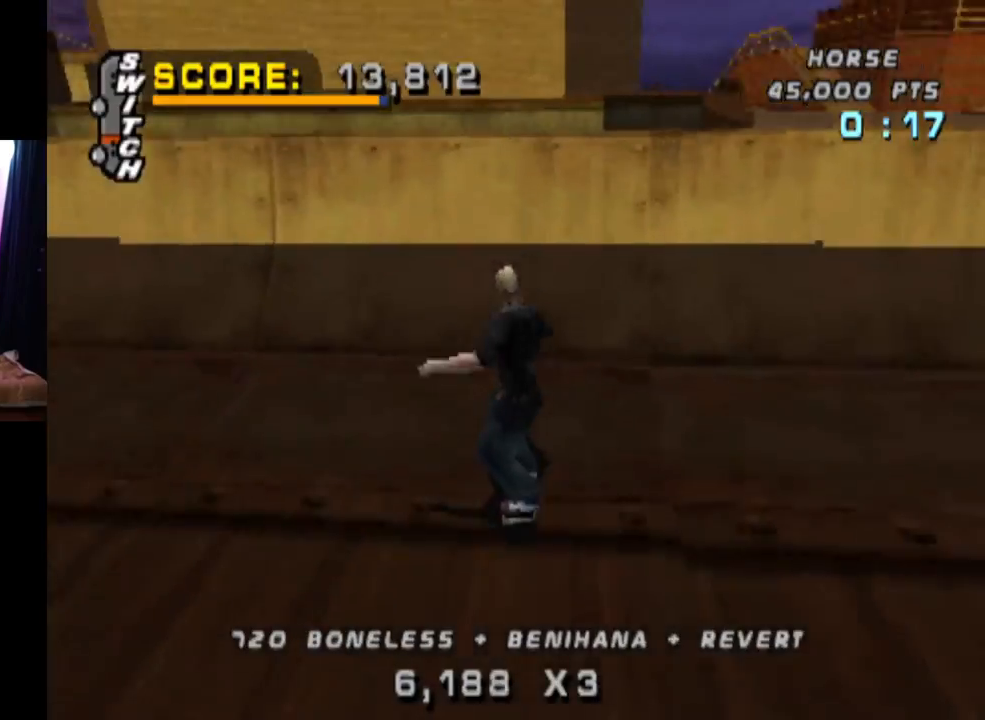
{"buttons": ["CIRCLE", "DPAD_RIGHT"], "left_stick": "center", "right_stick": "center", "events": [[50, "DPAD_RIGHT", "up"], [184, "CROSS", "up"], [200, "DPAD_RIGHT", "down"], [284, "CIRCLE", "down"]]}
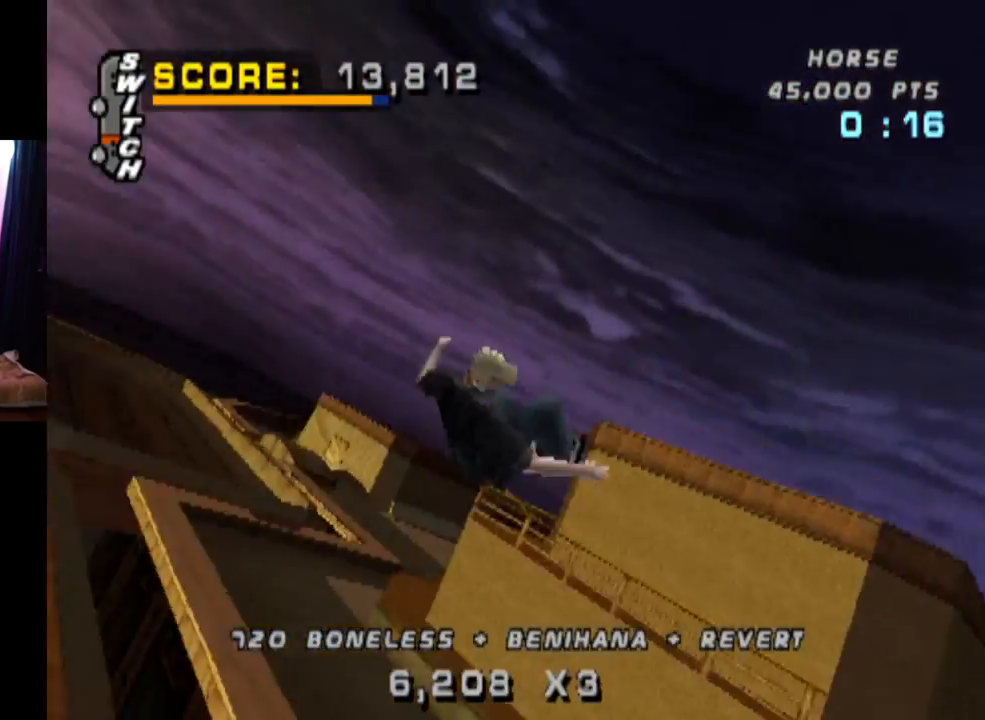
{"buttons": ["CIRCLE", "DPAD_RIGHT"], "left_stick": "center", "right_stick": "center", "events": []}
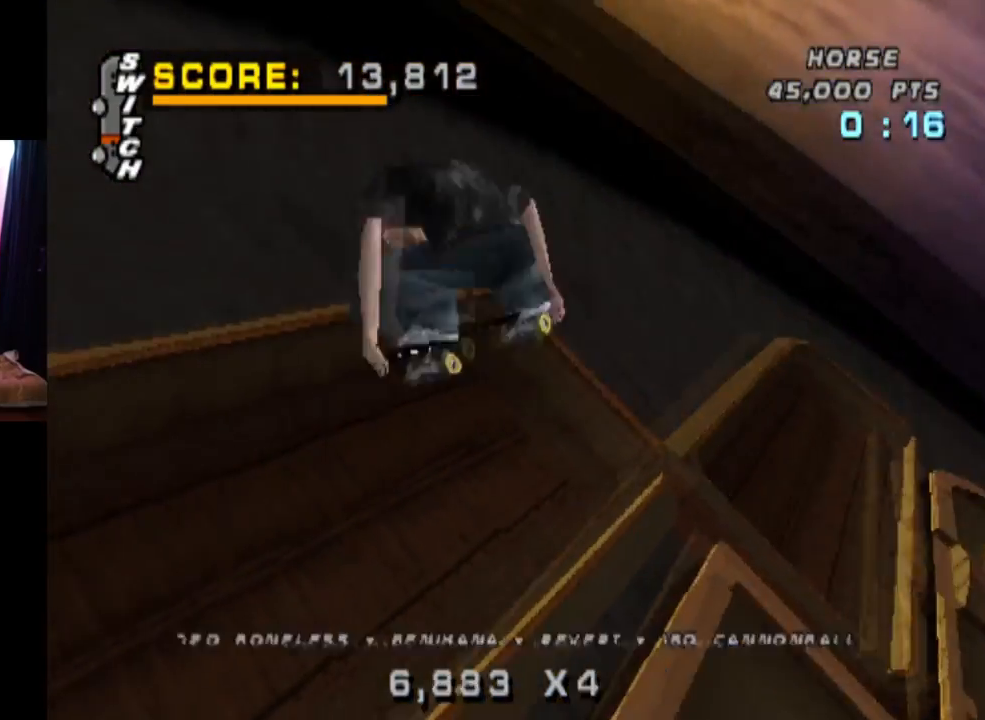
{"buttons": ["CIRCLE", "DPAD_RIGHT"], "left_stick": "center", "right_stick": "center", "events": []}
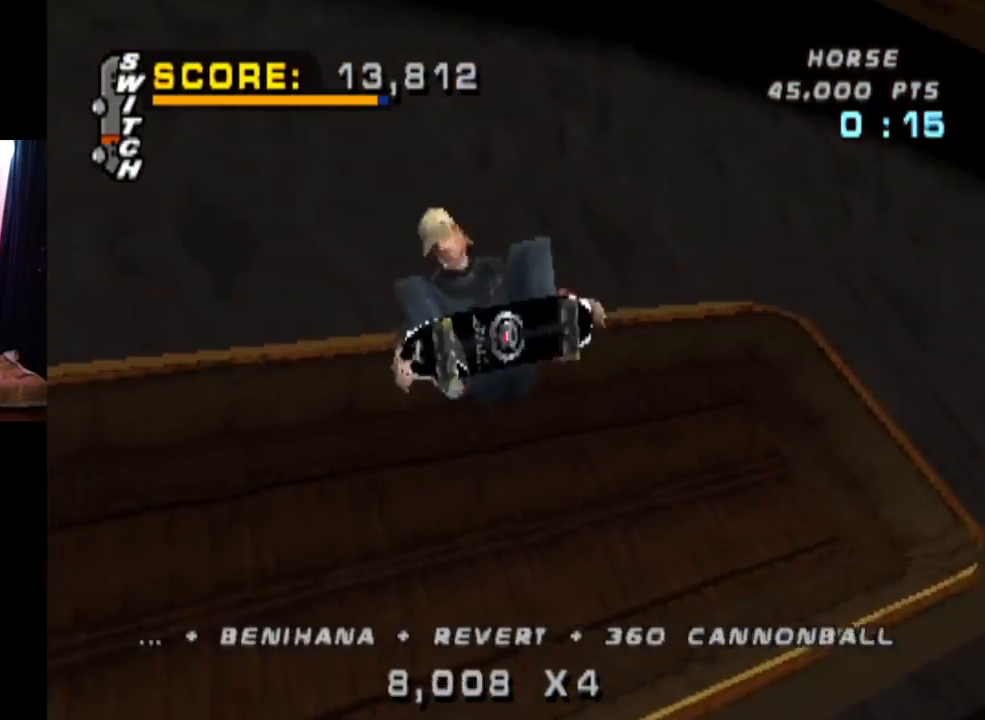
{"buttons": ["CIRCLE", "DPAD_RIGHT"], "left_stick": "center", "right_stick": "center", "events": []}
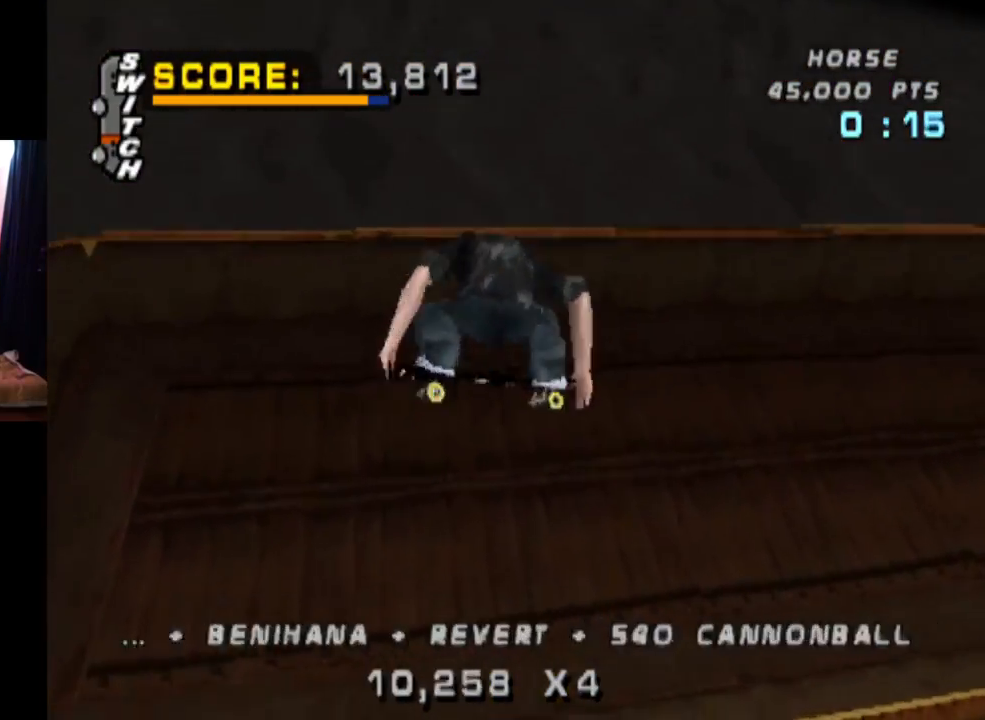
{"buttons": ["CROSS"], "left_stick": "center", "right_stick": "center", "events": [[217, "CIRCLE", "up"], [267, "DPAD_RIGHT", "up"], [300, "CROSS", "down"]]}
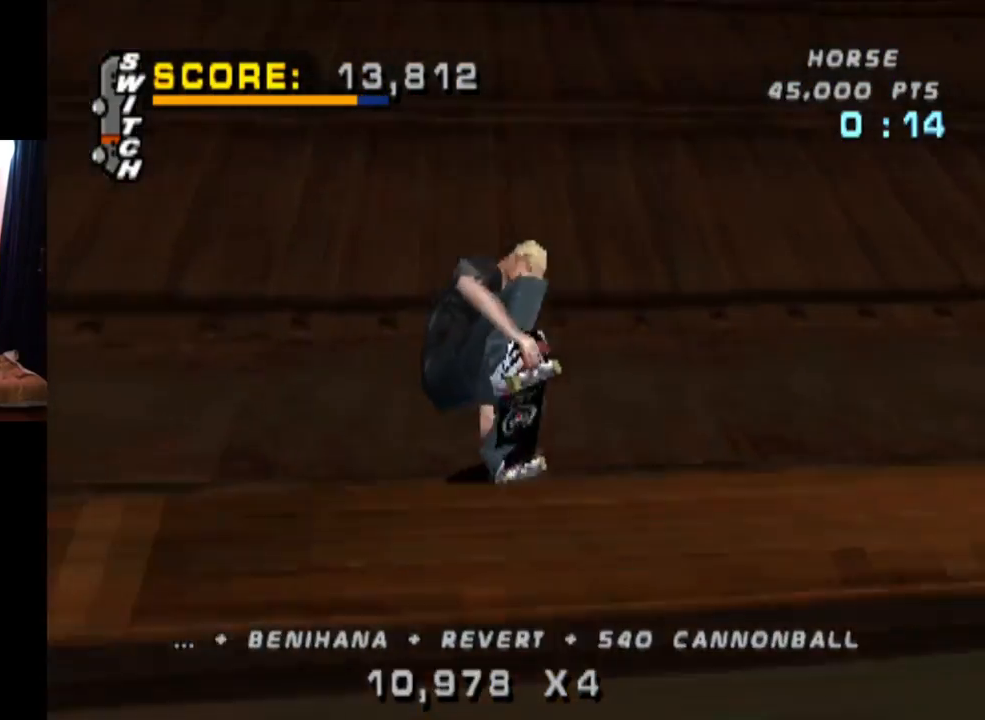
{"buttons": ["CROSS", "DPAD_UP"], "left_stick": "center", "right_stick": "center", "events": [[500, "DPAD_UP", "down"]]}
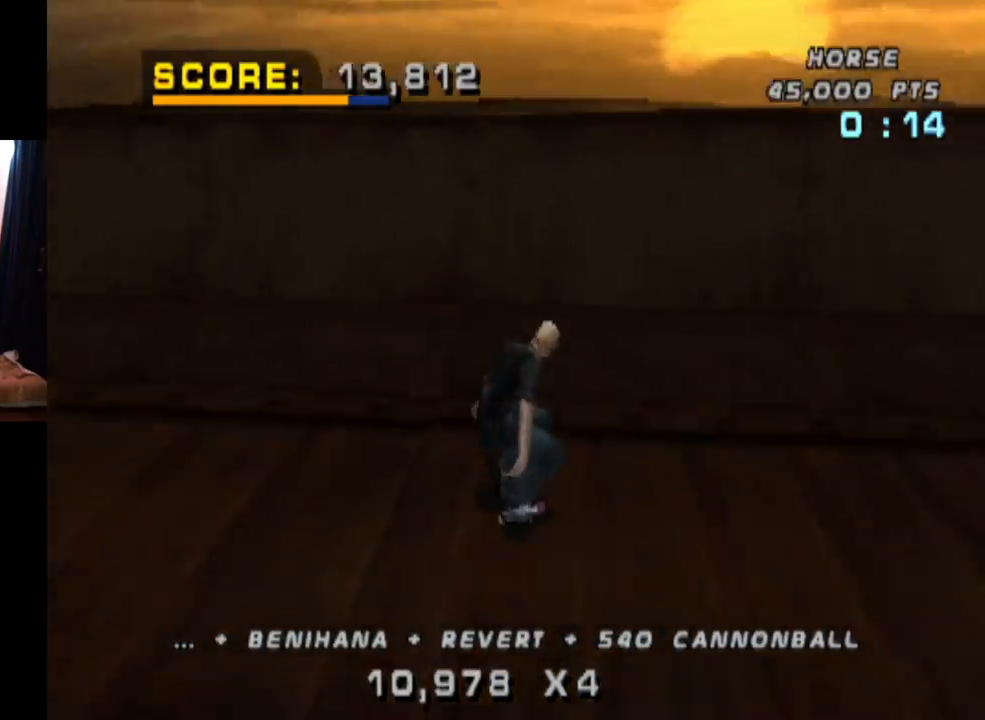
{"buttons": ["CIRCLE", "DPAD_DOWN", "DPAD_RIGHT"], "left_stick": "center", "right_stick": "center", "events": [[84, "DPAD_RIGHT", "down"], [84, "DPAD_UP", "up"], [267, "CROSS", "up"], [317, "DPAD_DOWN", "down"], [350, "CIRCLE", "down"]]}
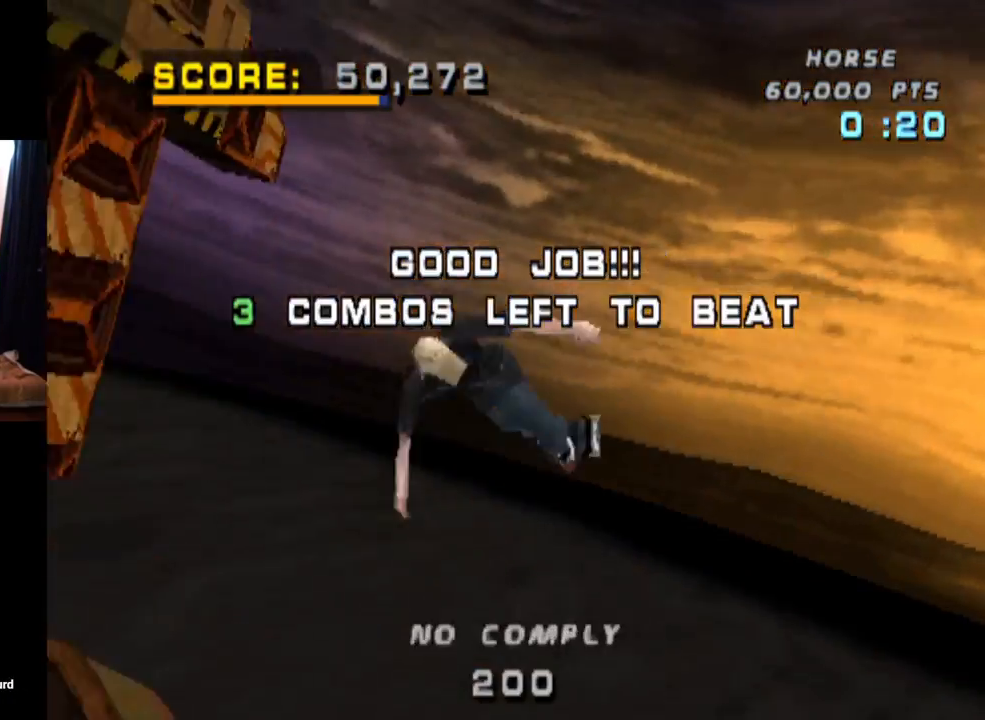
{"buttons": ["CIRCLE", "DPAD_DOWN", "DPAD_RIGHT"], "left_stick": "center", "right_stick": "center", "events": []}
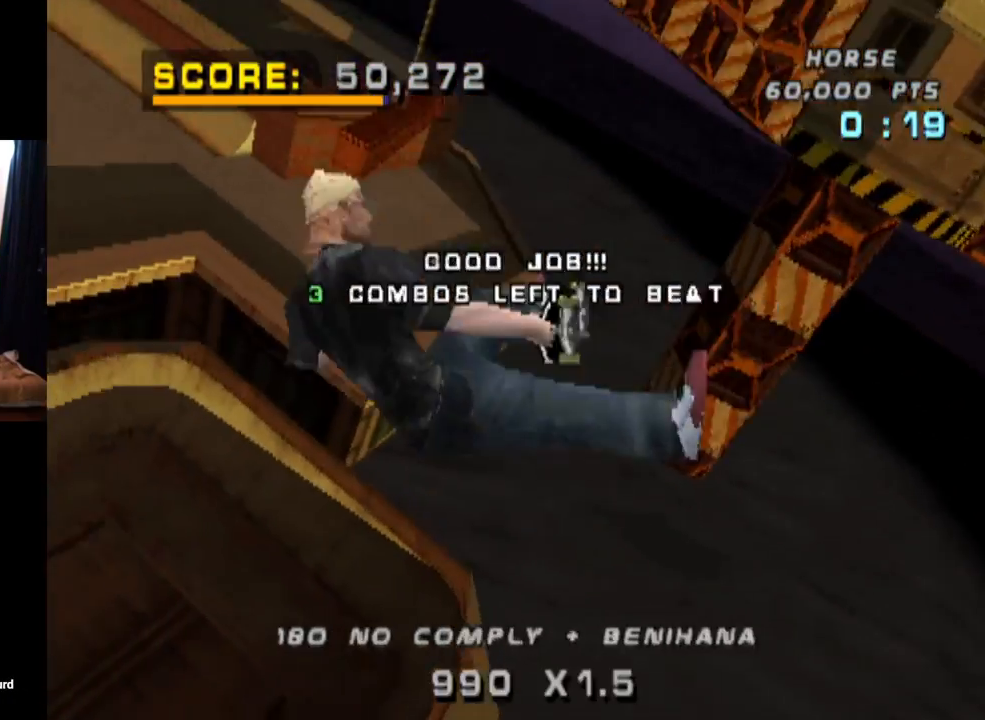
{"buttons": ["CIRCLE", "DPAD_DOWN", "DPAD_RIGHT"], "left_stick": "center", "right_stick": "center", "events": []}
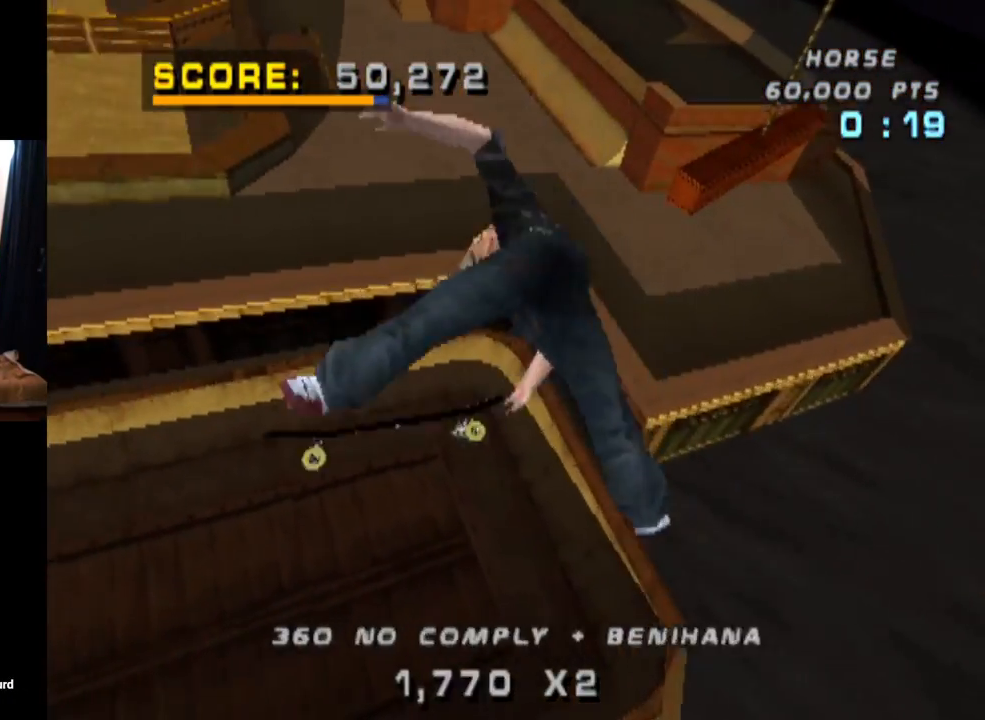
{"buttons": ["CIRCLE", "DPAD_DOWN", "DPAD_RIGHT"], "left_stick": "center", "right_stick": "center", "events": []}
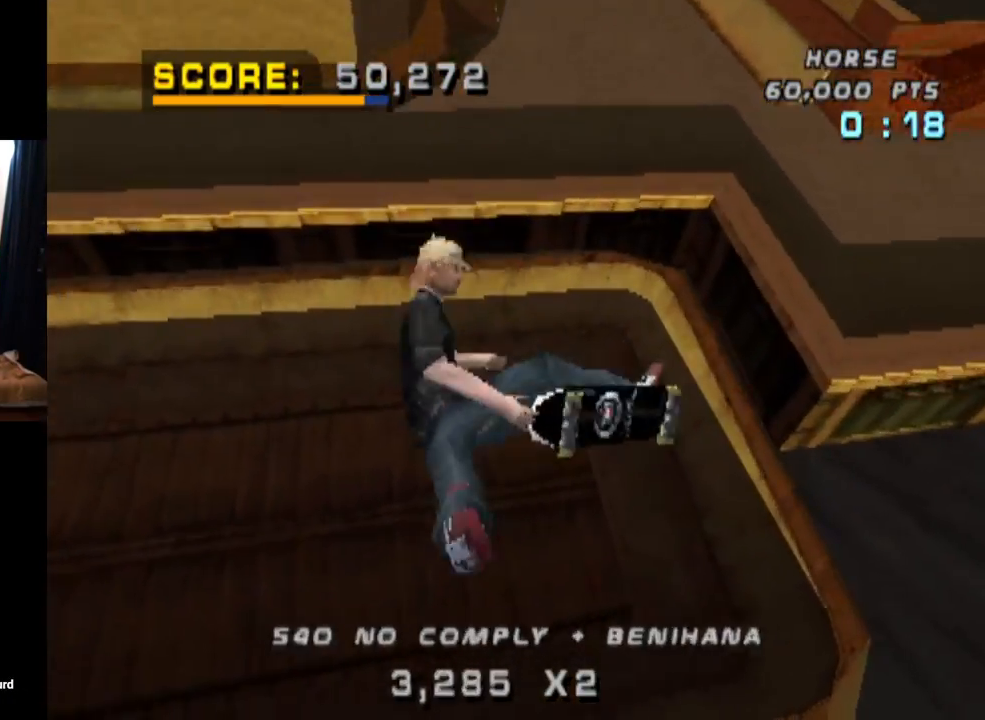
{"buttons": ["CROSS"], "left_stick": "center", "right_stick": "center", "events": [[234, "DPAD_DOWN", "up"], [267, "DPAD_RIGHT", "up"], [300, "CIRCLE", "up"], [384, "CROSS", "down"]]}
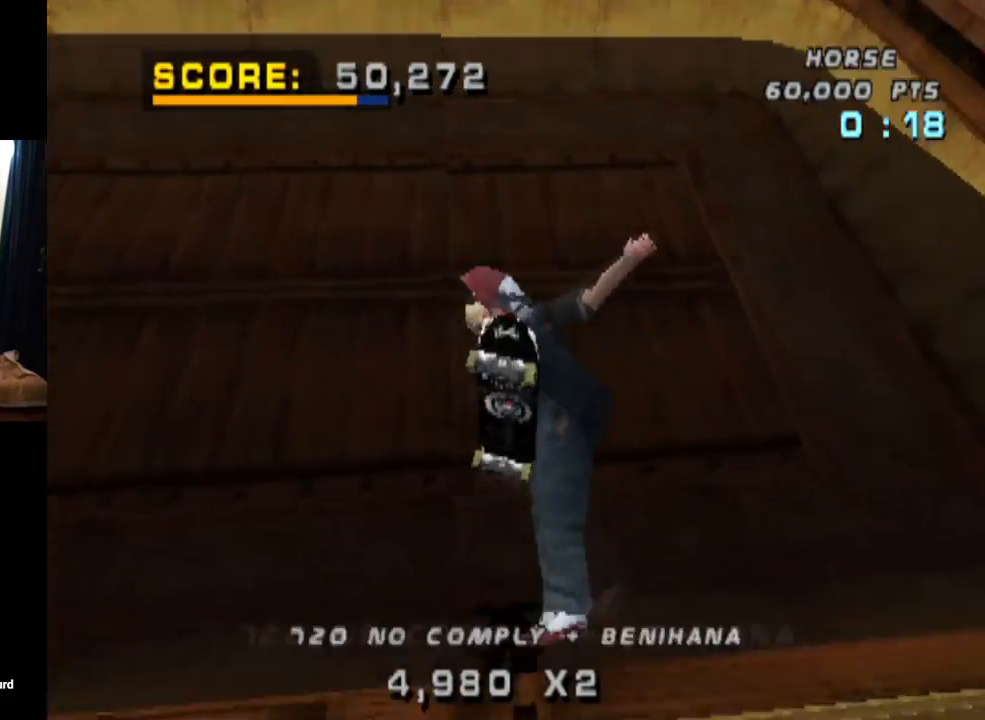
{"buttons": ["CROSS", "DPAD_UP"], "left_stick": "center", "right_stick": "center", "events": [[16, "R2", "down"], [166, "R2", "up"], [267, "DPAD_UP", "down"], [333, "DPAD_UP", "up"], [367, "DPAD_DOWN", "down"], [483, "DPAD_DOWN", "up"], [483, "DPAD_UP", "down"]]}
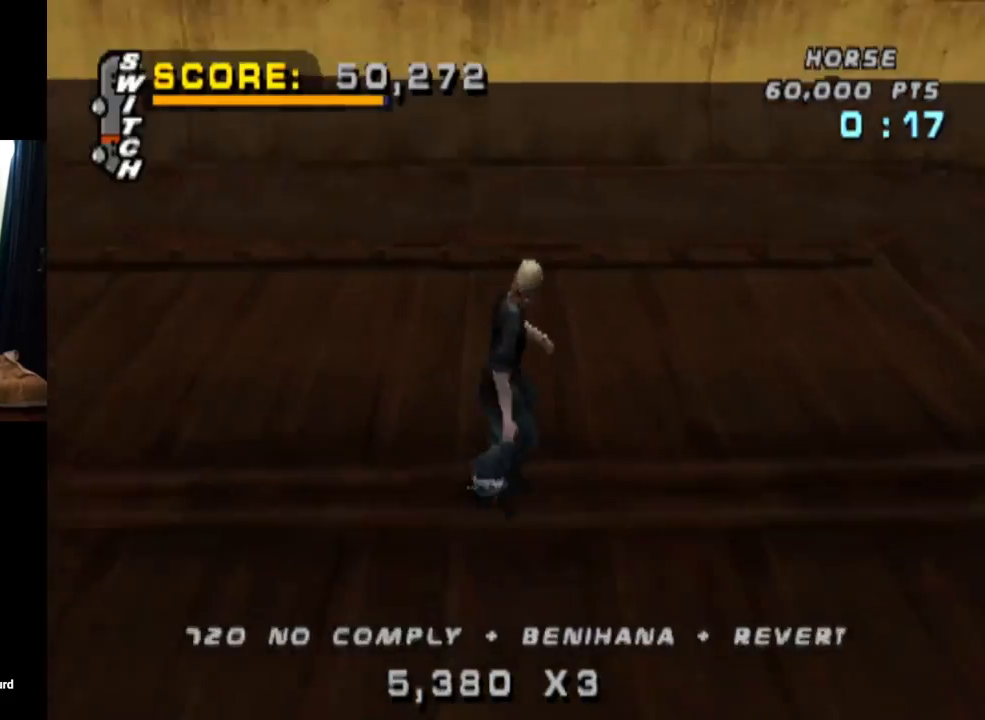
{"buttons": ["SQUARE", "L1", "DPAD_DOWN", "DPAD_LEFT"], "left_stick": "center", "right_stick": "center", "events": [[117, "DPAD_UP", "up"], [184, "DPAD_LEFT", "down"], [300, "DPAD_LEFT", "up"], [400, "CROSS", "up"], [451, "DPAD_DOWN", "down"], [467, "DPAD_LEFT", "down"], [501, "L1", "down"], [501, "SQUARE", "down"]]}
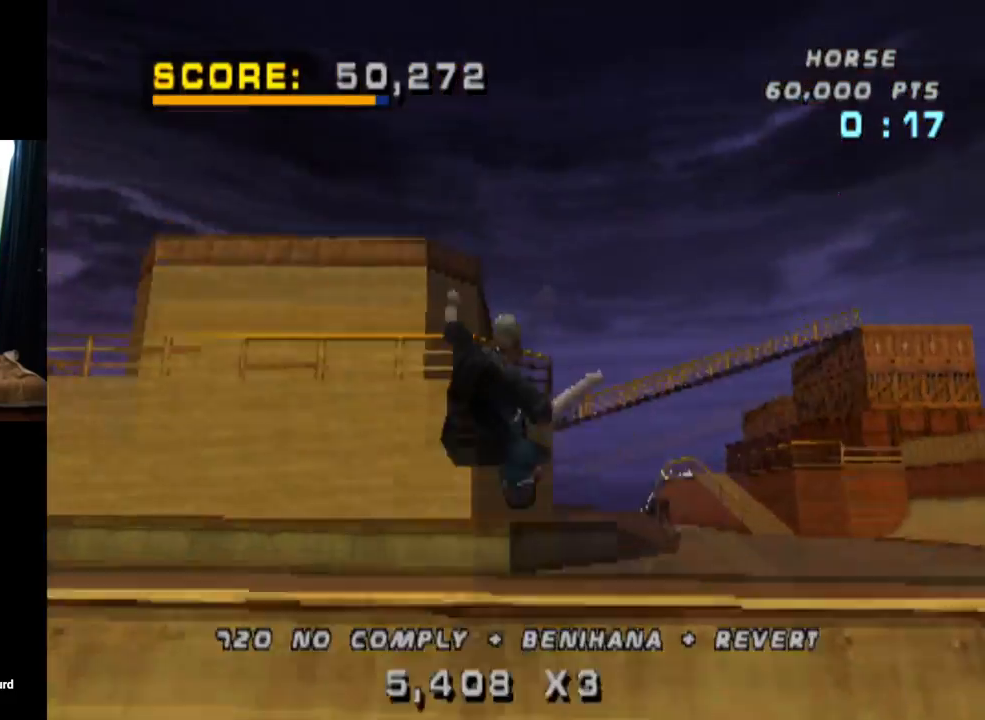
{"buttons": ["L1", "DPAD_DOWN"], "left_stick": "center", "right_stick": "center", "events": [[166, "DPAD_DOWN", "up"], [166, "DPAD_LEFT", "up"], [166, "SQUARE", "up"], [367, "DPAD_DOWN", "down"], [450, "DPAD_DOWN", "up"], [500, "DPAD_DOWN", "down"]]}
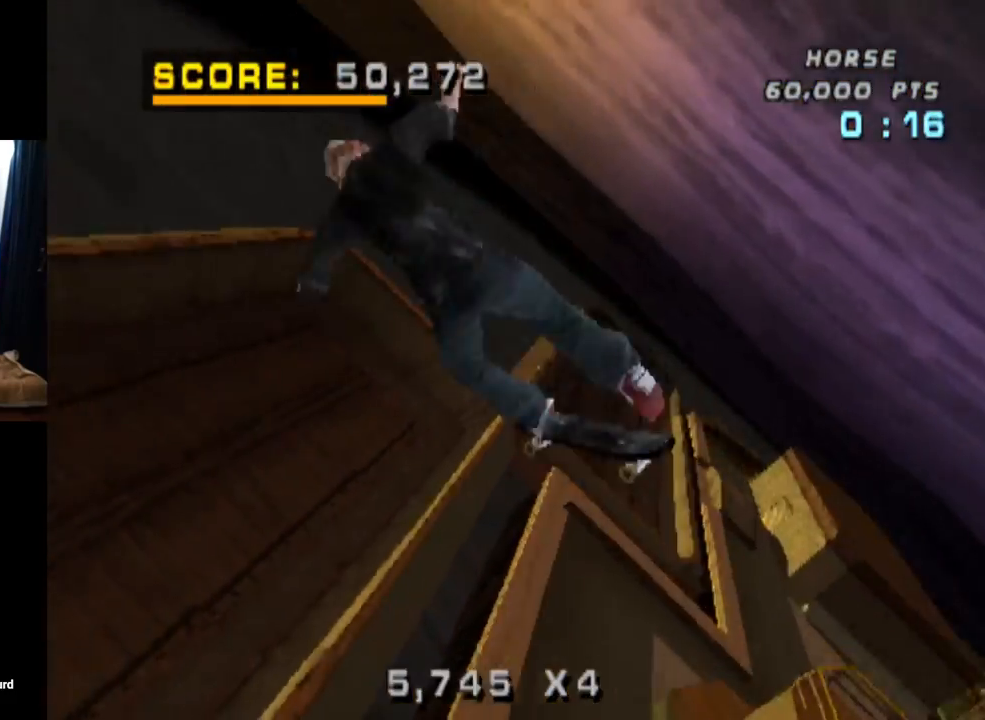
{"buttons": ["L1"], "left_stick": "center", "right_stick": "center", "events": [[67, "SQUARE", "down"], [150, "DPAD_DOWN", "up"], [267, "SQUARE", "up"]]}
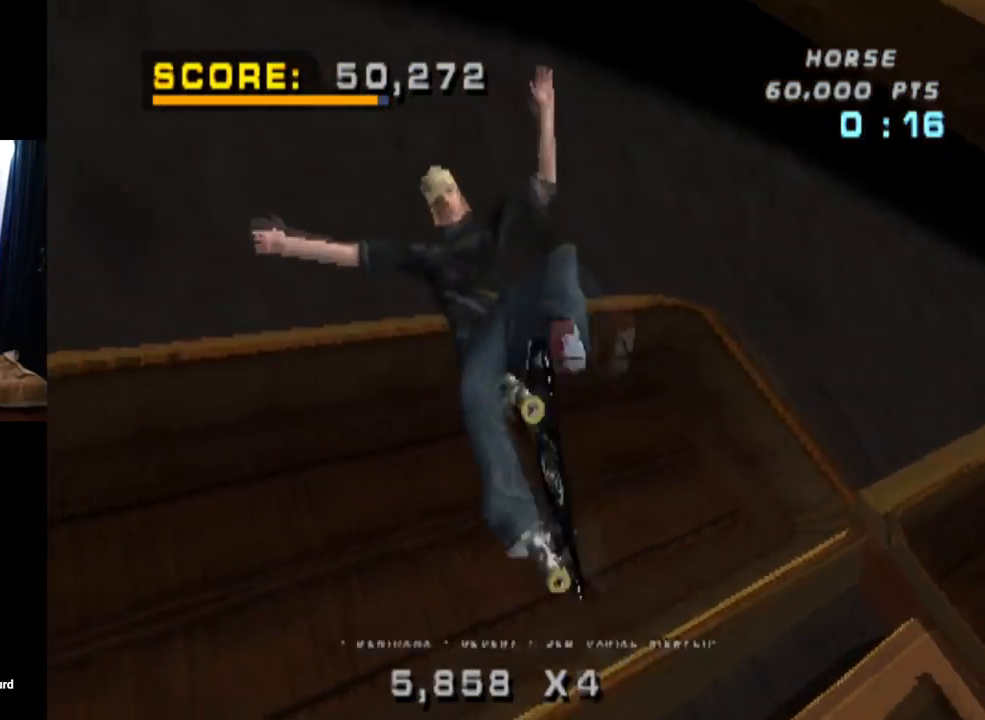
{"buttons": ["L1"], "left_stick": "center", "right_stick": "center", "events": [[133, "DPAD_RIGHT", "down"], [216, "SQUARE", "down"], [350, "DPAD_RIGHT", "up"], [383, "SQUARE", "up"]]}
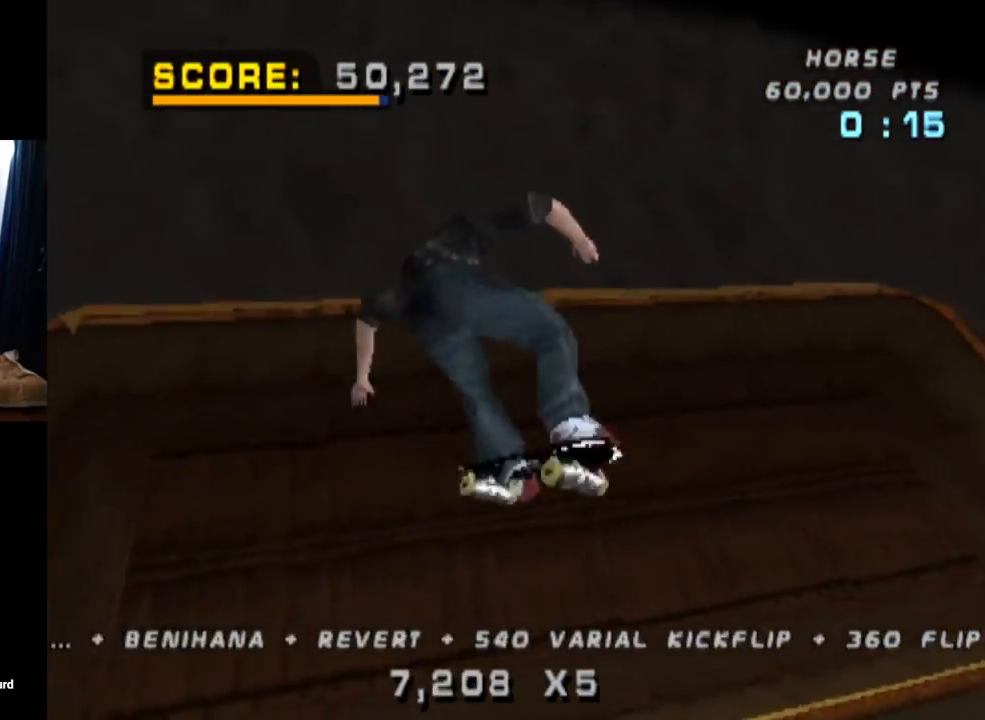
{"buttons": ["CROSS"], "left_stick": "center", "right_stick": "center", "events": [[317, "CROSS", "down"], [351, "L1", "up"]]}
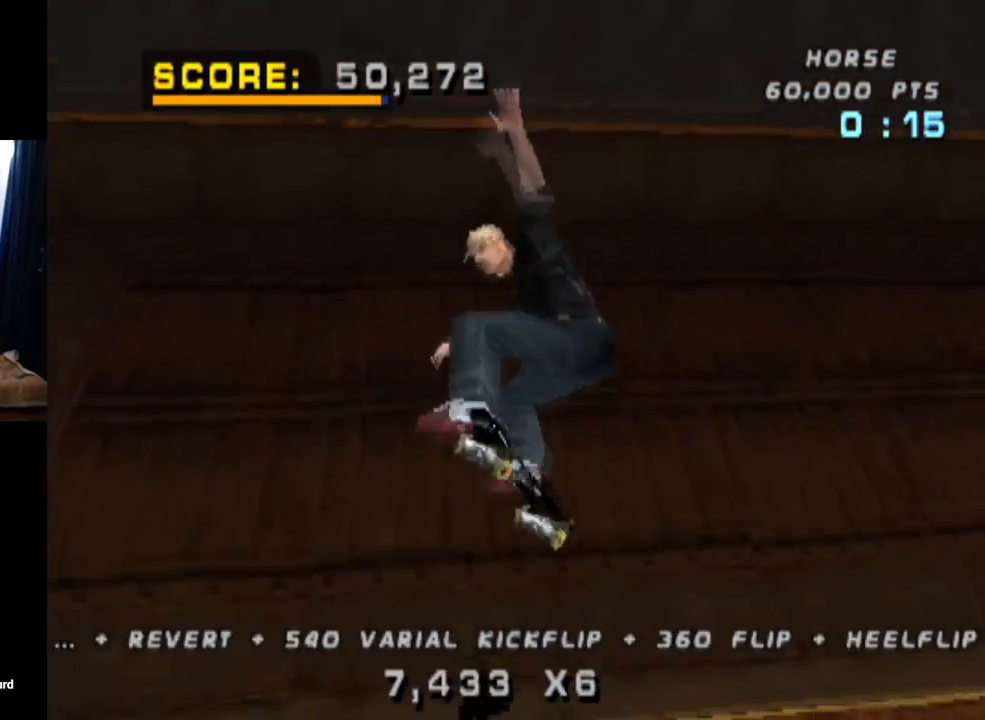
{"buttons": ["CROSS"], "left_stick": "center", "right_stick": "center", "events": [[183, "R2", "down"], [300, "DPAD_LEFT", "down"], [350, "R2", "up"], [467, "DPAD_LEFT", "up"]]}
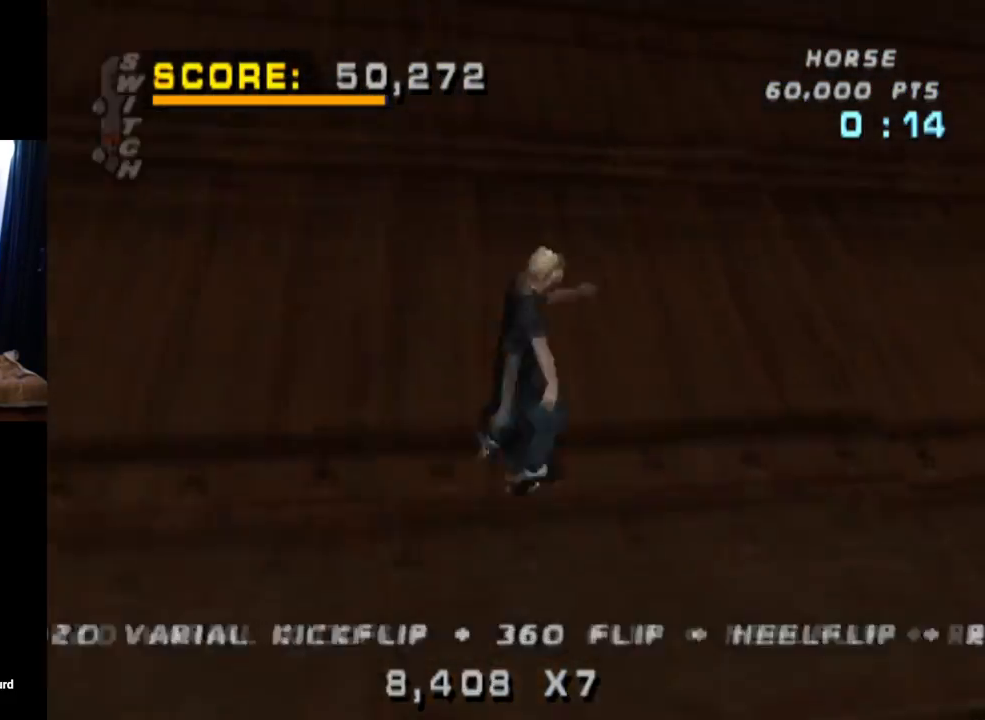
{"buttons": ["CROSS", "DPAD_DOWN", "DPAD_LEFT"], "left_stick": "center", "right_stick": "center", "events": [[34, "DPAD_UP", "down"], [101, "DPAD_UP", "up"], [134, "DPAD_DOWN", "down"], [251, "DPAD_DOWN", "up"], [267, "DPAD_UP", "down"], [334, "DPAD_LEFT", "down"], [367, "DPAD_UP", "up"], [434, "DPAD_DOWN", "down"]]}
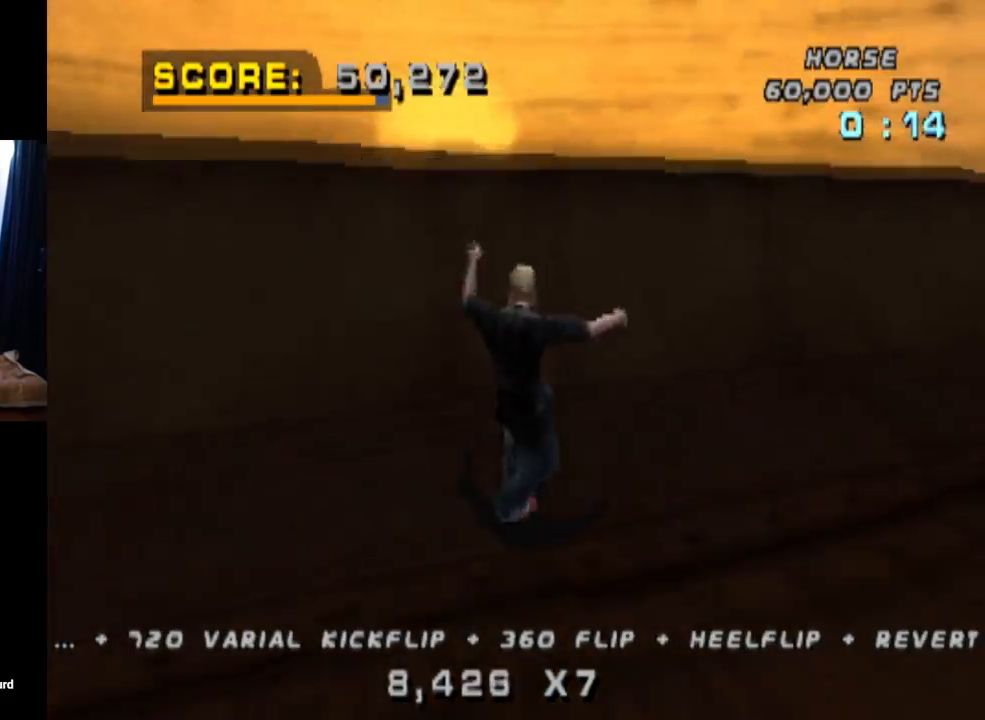
{"buttons": ["CIRCLE", "L1"], "left_stick": "center", "right_stick": "center", "events": [[117, "CROSS", "up"], [117, "DPAD_DOWN", "up"], [117, "DPAD_LEFT", "up"], [217, "CIRCLE", "down"], [217, "DPAD_LEFT", "down"], [284, "L1", "down"], [450, "DPAD_LEFT", "up"]]}
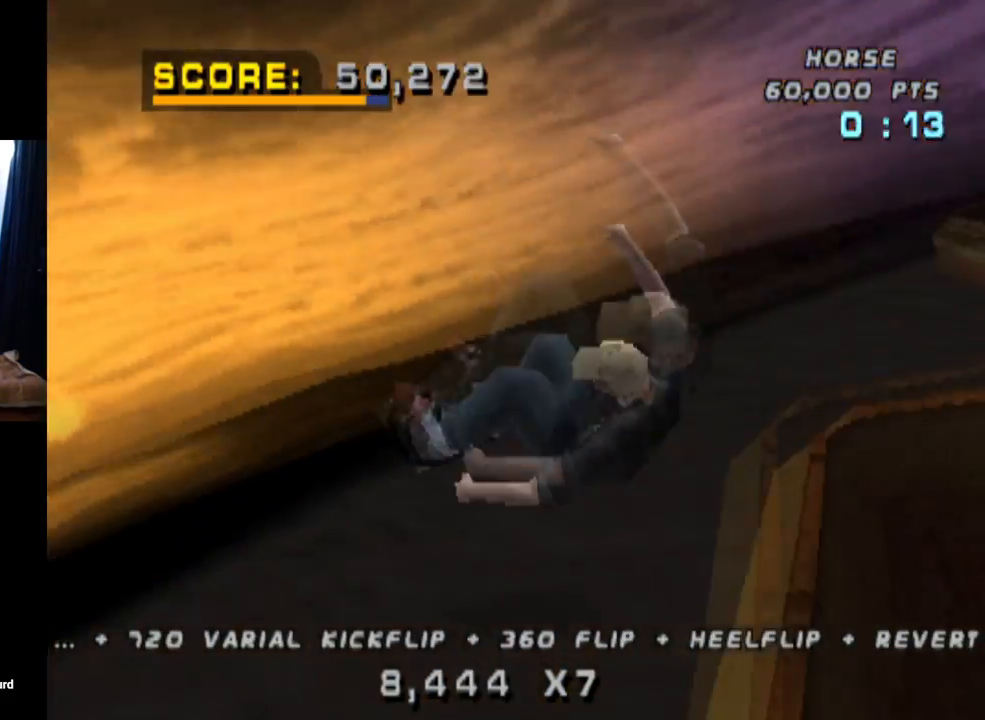
{"buttons": ["CIRCLE", "L1"], "left_stick": "center", "right_stick": "center", "events": []}
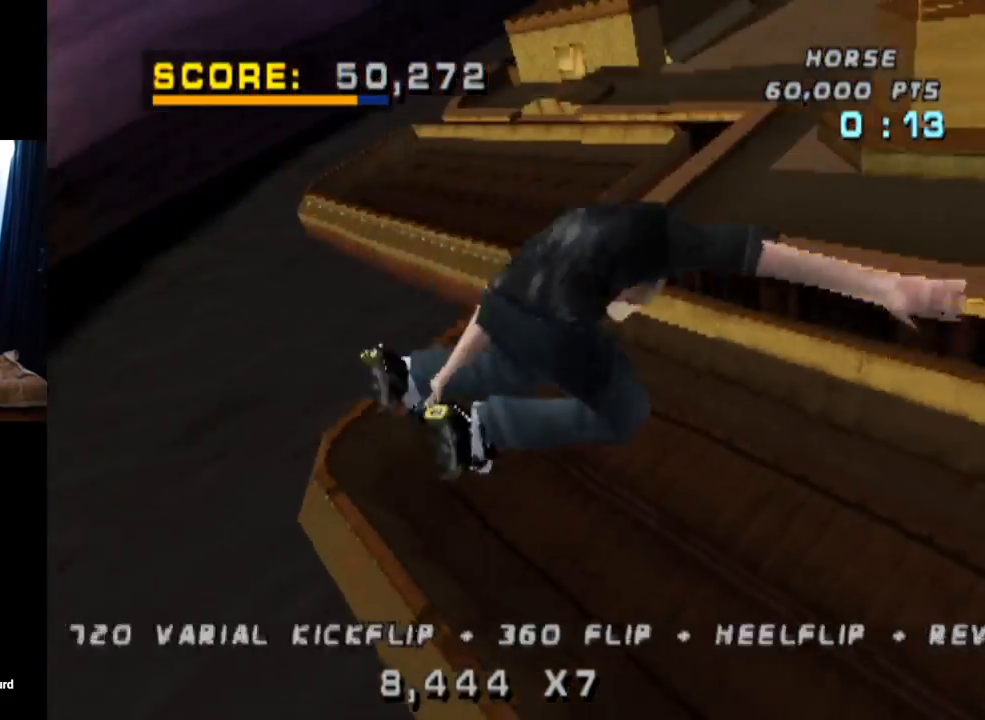
{"buttons": ["CIRCLE", "L1"], "left_stick": "center", "right_stick": "center", "events": []}
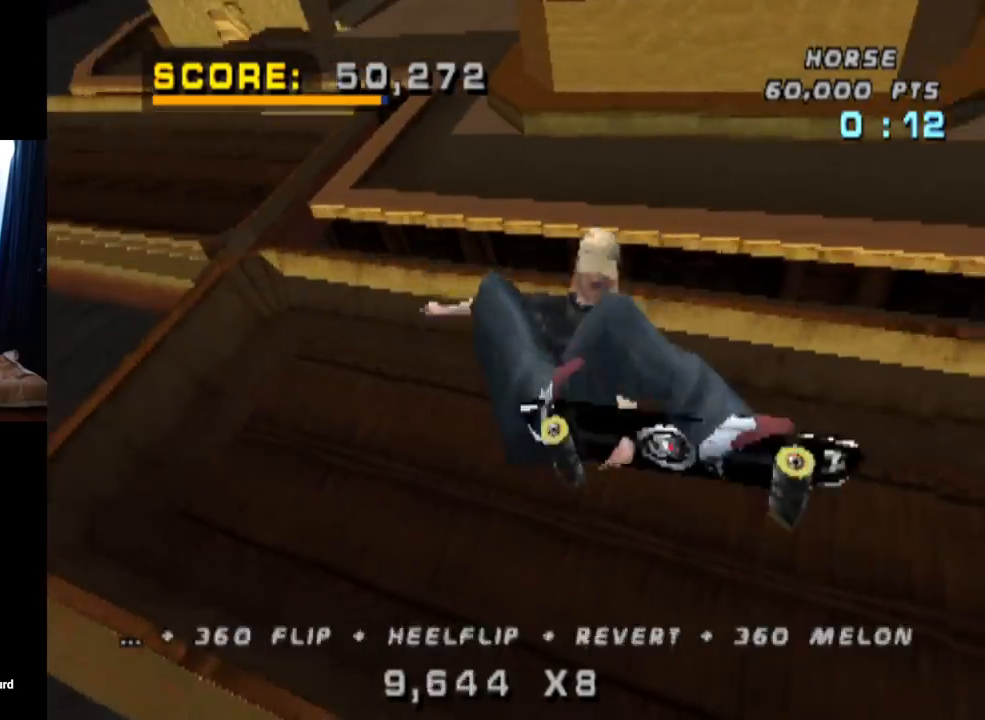
{"buttons": ["CROSS"], "left_stick": "center", "right_stick": "center", "events": [[201, "CIRCLE", "up"], [267, "L1", "up"], [301, "CROSS", "down"]]}
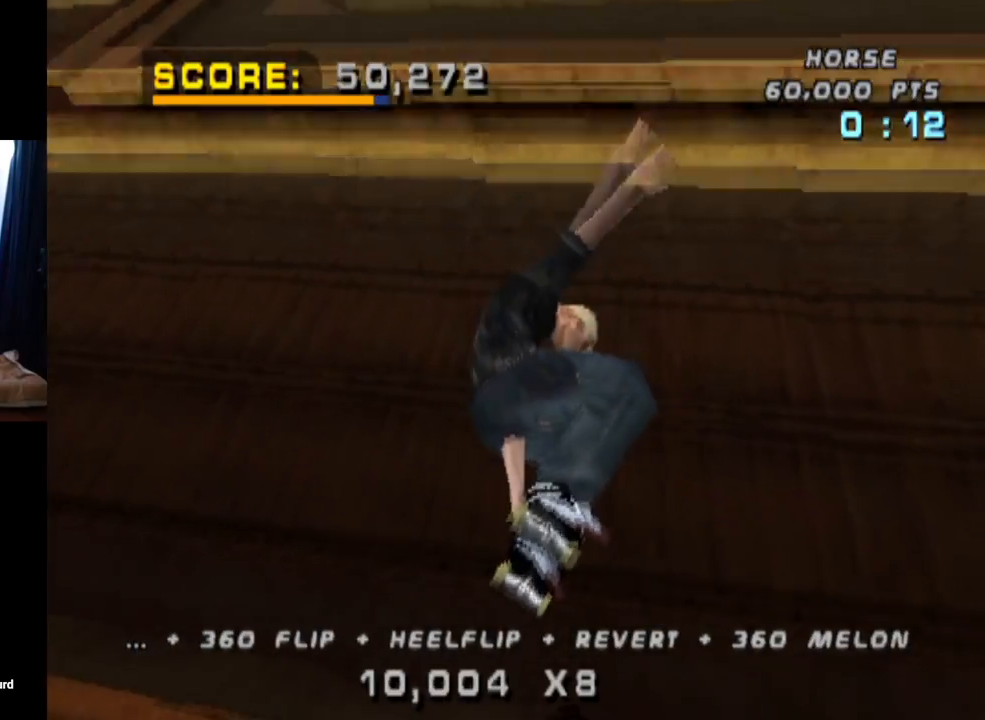
{"buttons": ["CROSS"], "left_stick": "center", "right_stick": "center", "events": []}